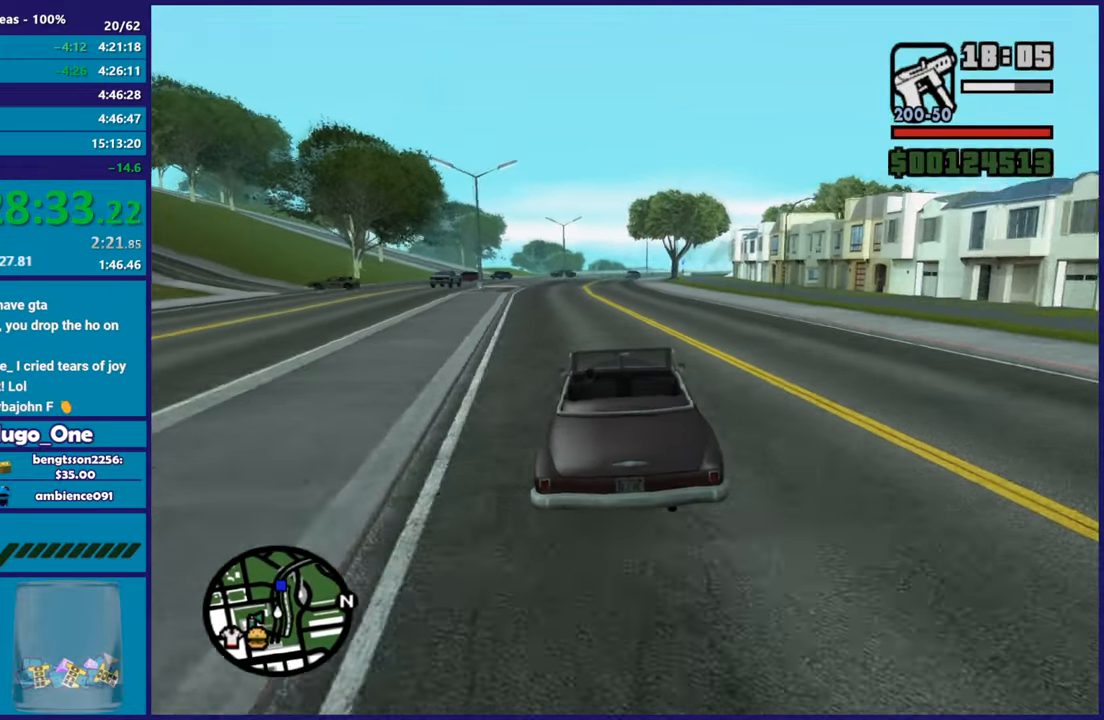
Gameplay with a controller (Xbox layout); each line is a JSON object with the inputs held at the frame after it. "button_events" lists button changes between this image and that frame as [ms after this image, input, new state], when the widget could be followed in between (sticks are given only as held states). Not read: START.
{"buttons": ["R2"], "left_stick": "right", "right_stick": "down-left", "button_events": []}
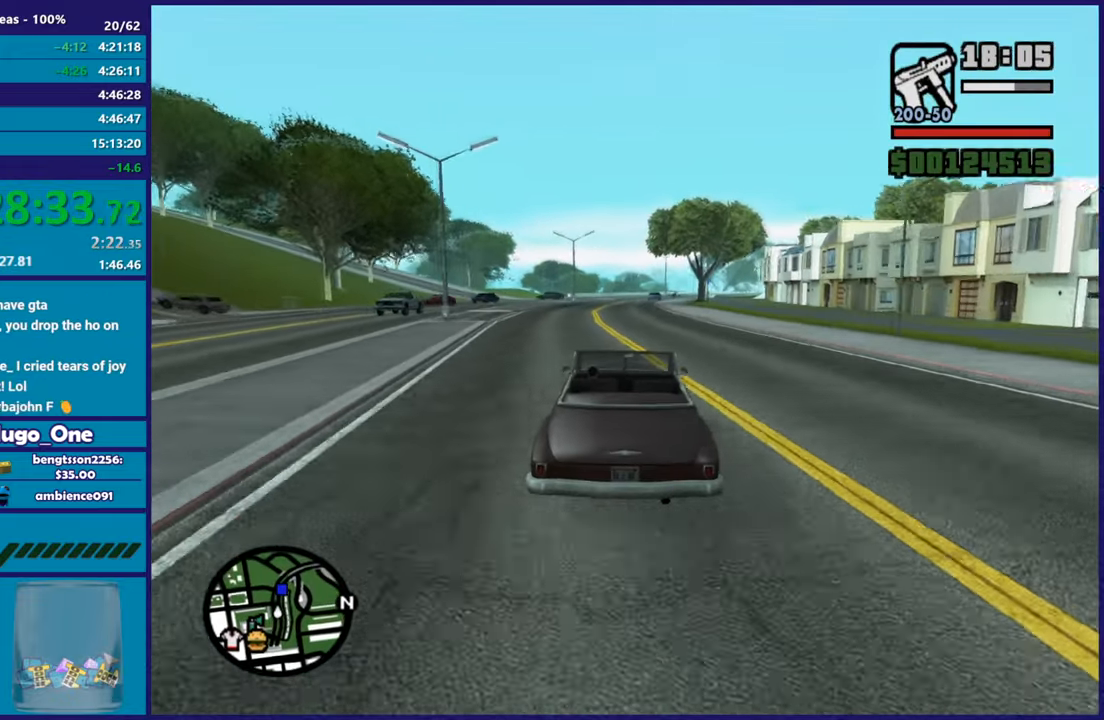
{"buttons": ["R2"], "left_stick": "center", "right_stick": "down", "button_events": []}
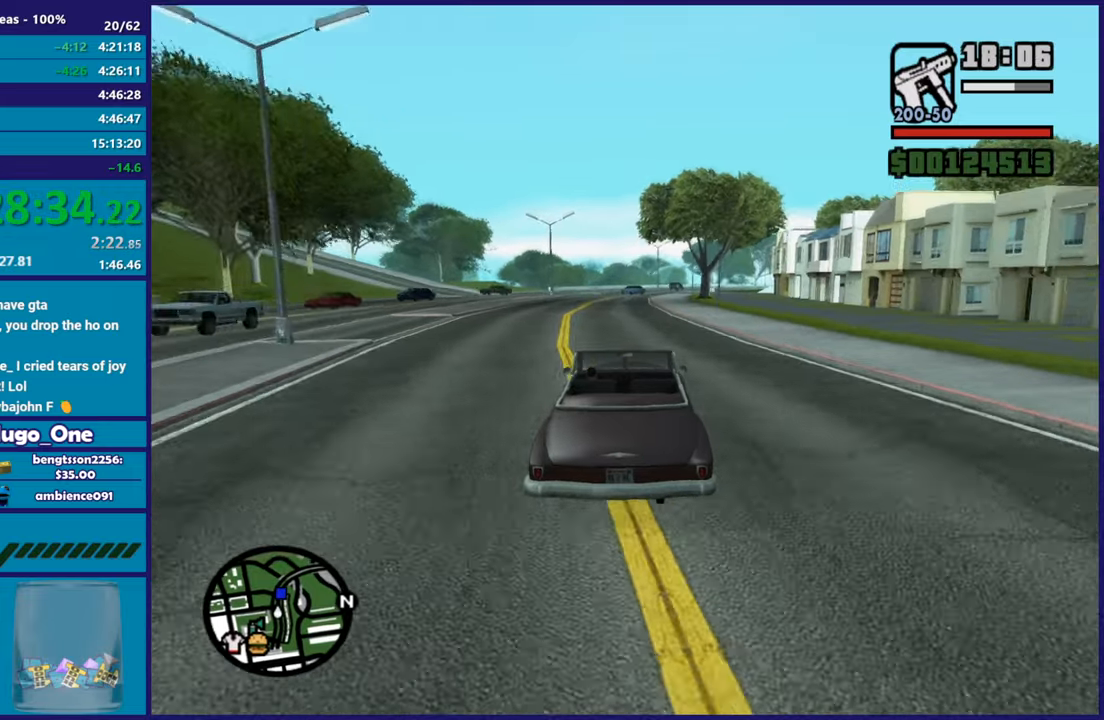
{"buttons": ["R2"], "left_stick": "center", "right_stick": "down", "button_events": []}
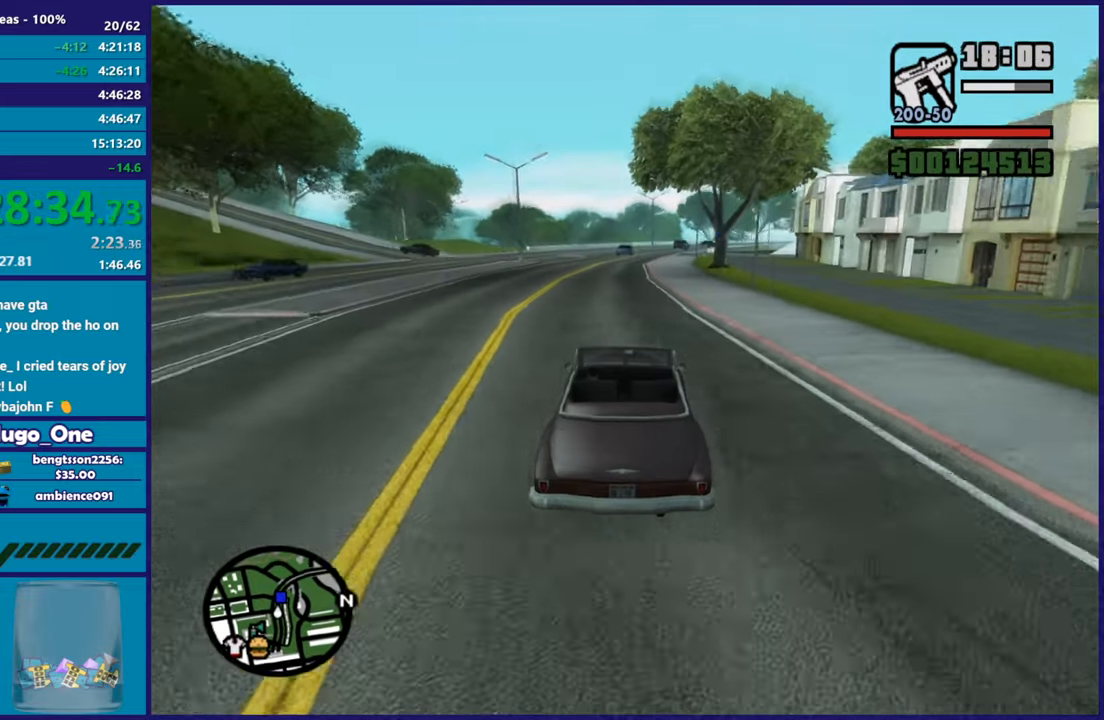
{"buttons": [], "left_stick": "right", "right_stick": "down", "button_events": [[384, "R2", "up"]]}
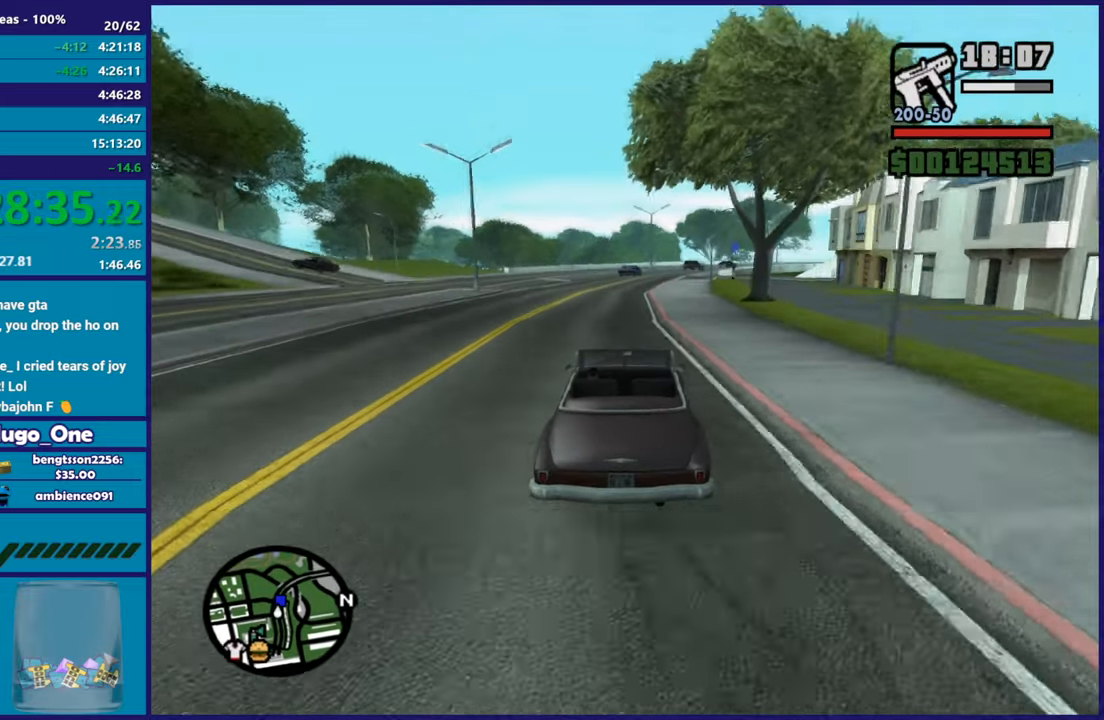
{"buttons": [], "left_stick": "center", "right_stick": "down", "button_events": []}
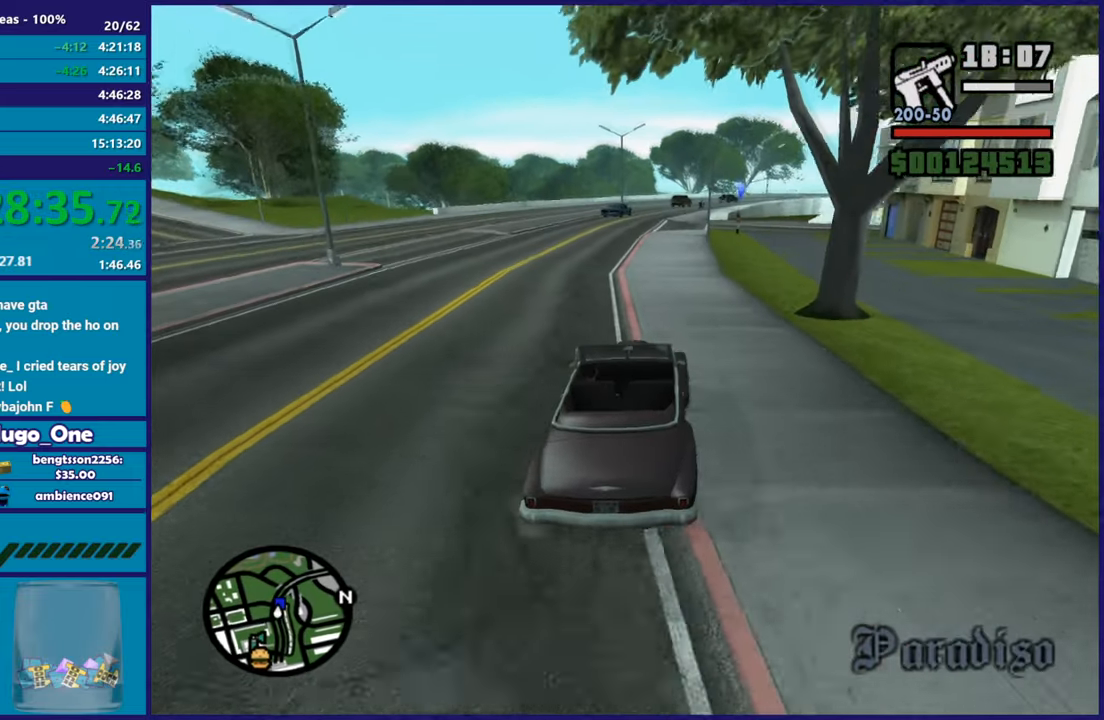
{"buttons": [], "left_stick": "center", "right_stick": "down-right", "button_events": [[267, "L2", "down"], [434, "L2", "up"]]}
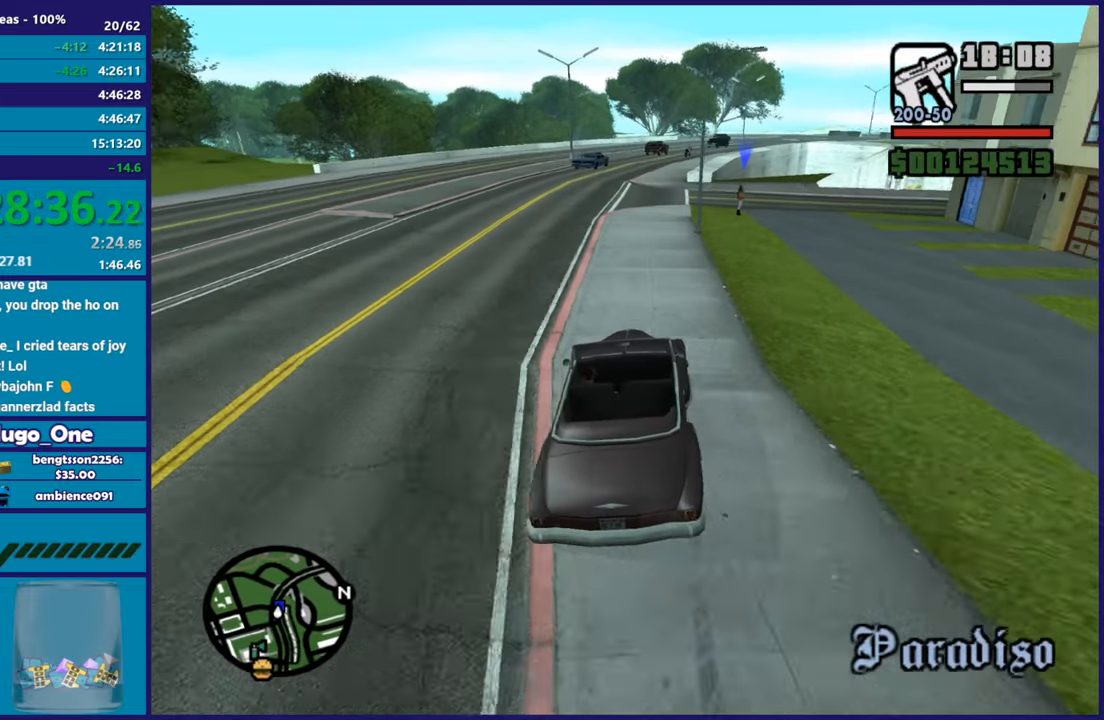
{"buttons": [], "left_stick": "center", "right_stick": "down-right", "button_events": [[17, "L2", "down"], [167, "L2", "up"], [267, "L2", "down"], [417, "L2", "up"]]}
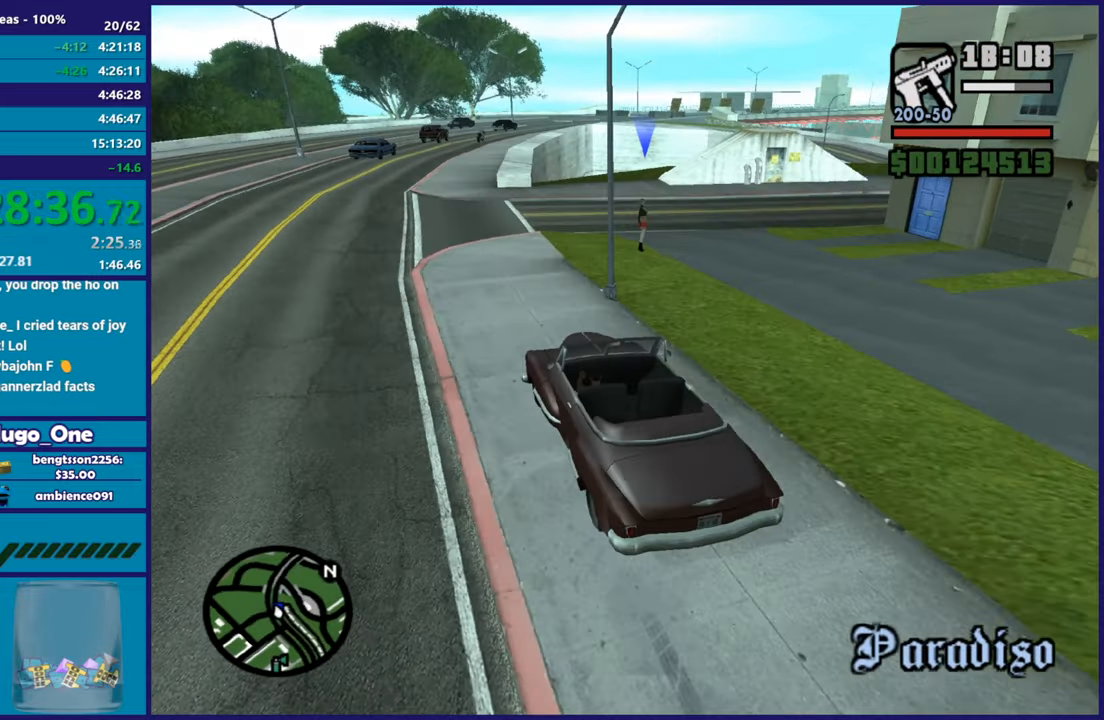
{"buttons": ["L2"], "left_stick": "center", "right_stick": "down-right", "button_events": [[217, "L2", "down"]]}
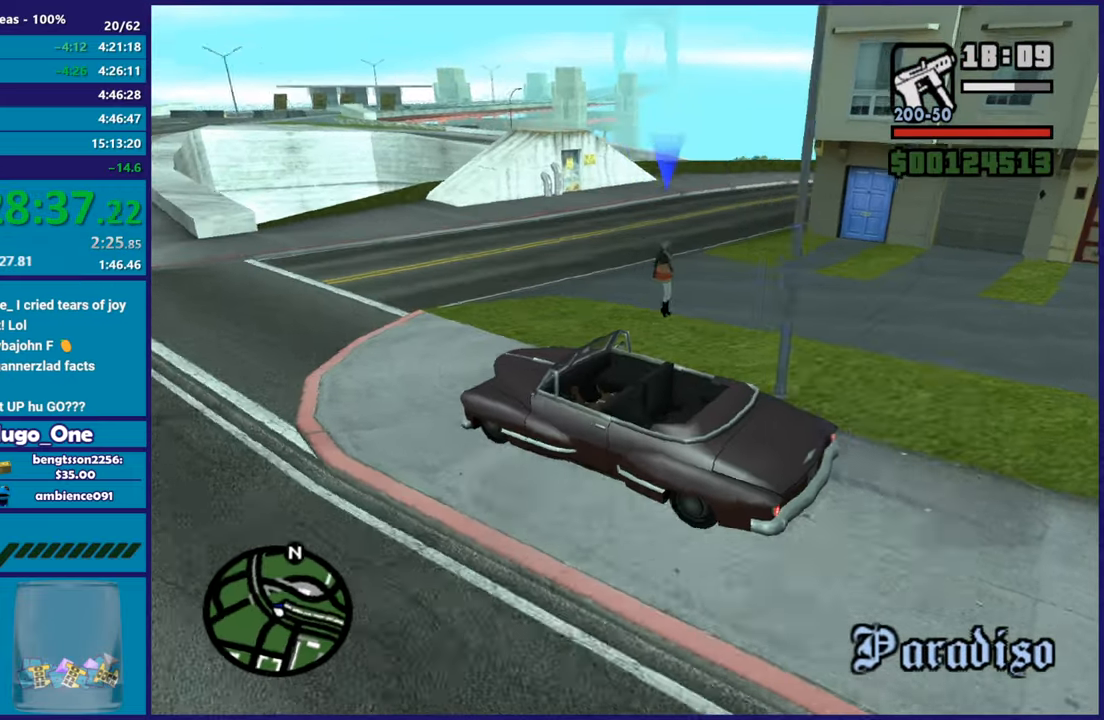
{"buttons": [], "left_stick": "center", "right_stick": "center", "button_events": [[500, "L2", "up"]]}
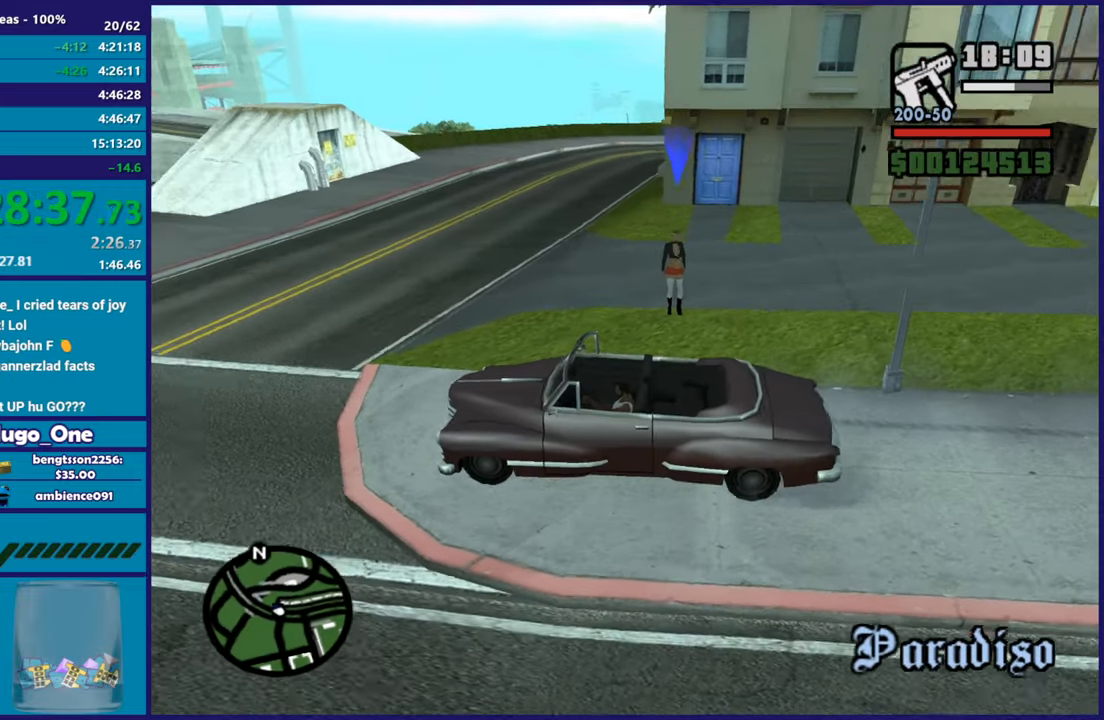
{"buttons": [], "left_stick": "center", "right_stick": "center", "button_events": []}
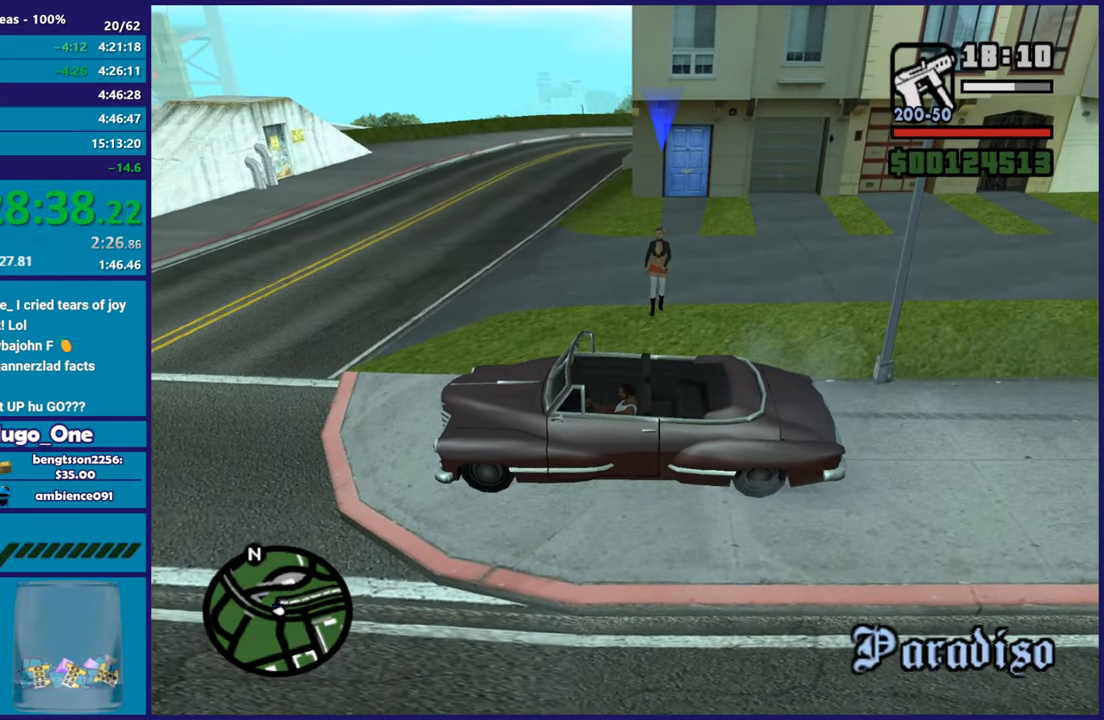
{"buttons": [], "left_stick": "center", "right_stick": "center", "button_events": []}
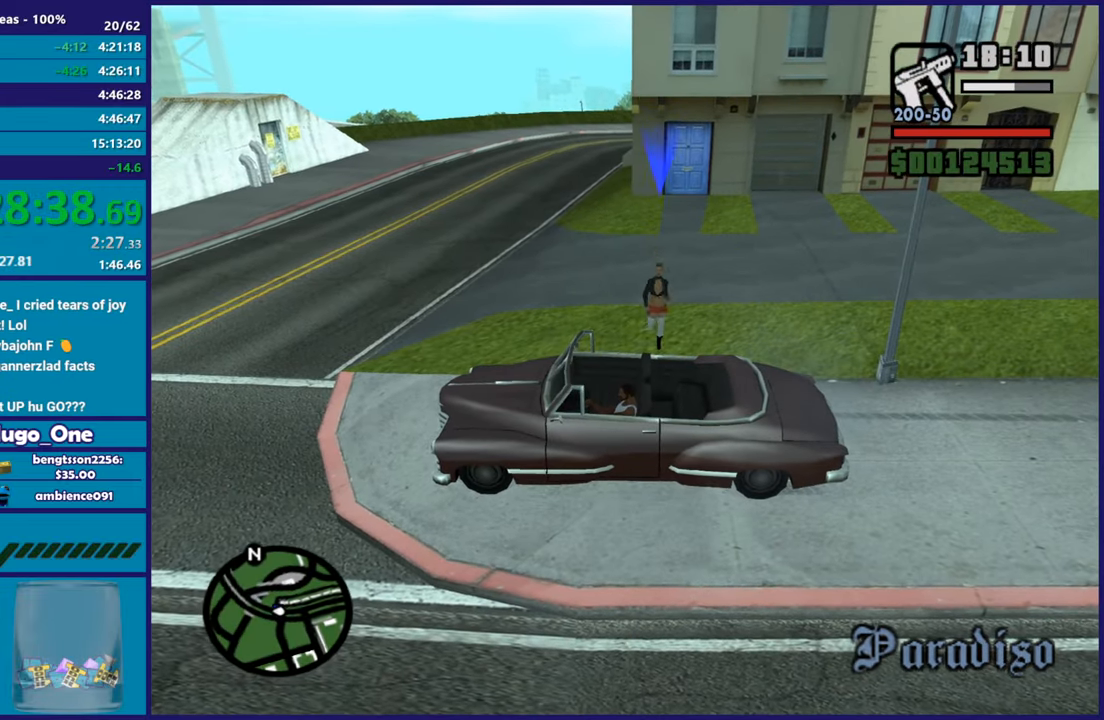
{"buttons": [], "left_stick": "center", "right_stick": "up-right", "button_events": []}
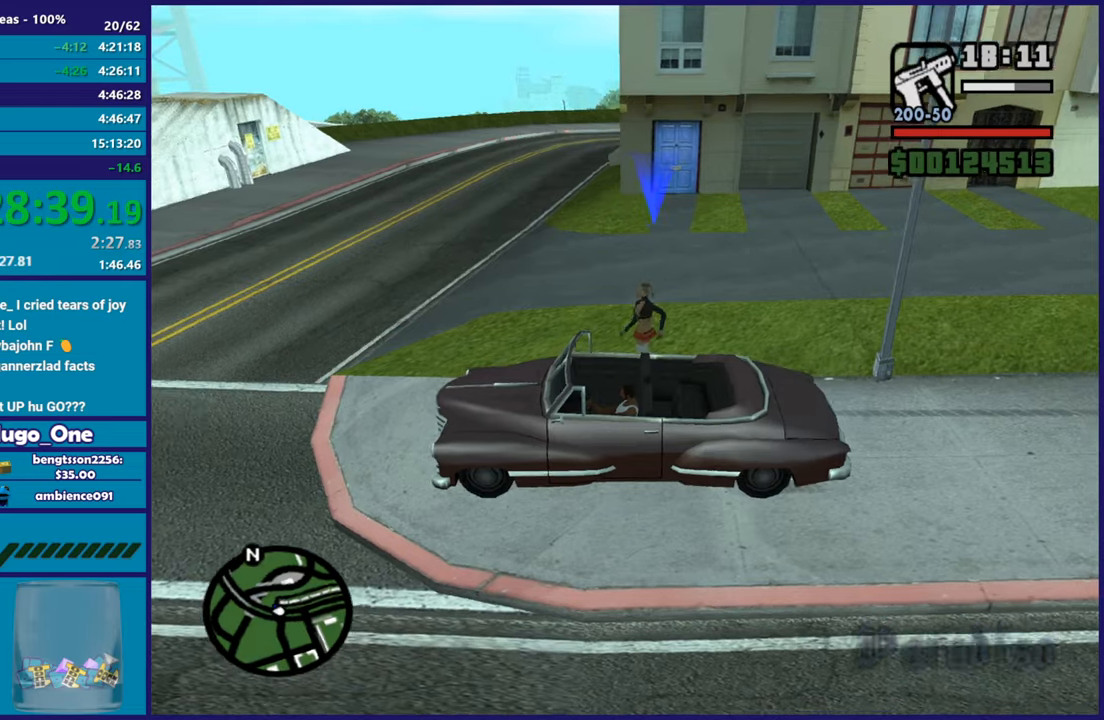
{"buttons": [], "left_stick": "center", "right_stick": "up-right", "button_events": []}
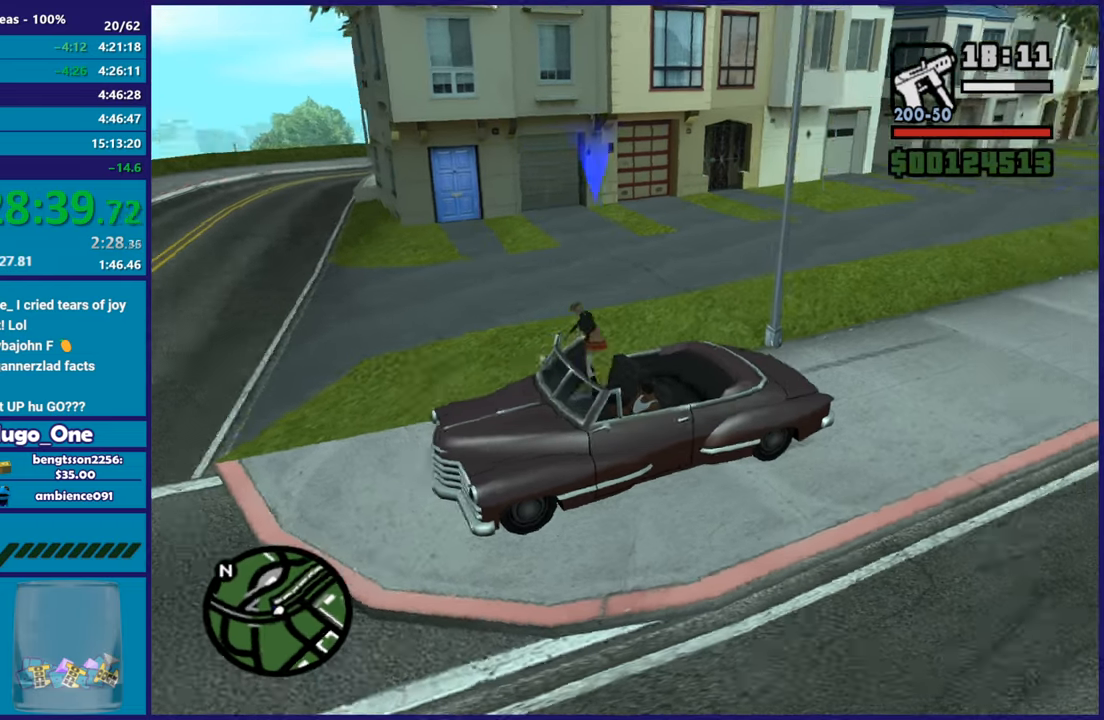
{"buttons": [], "left_stick": "left", "right_stick": "up-right", "button_events": []}
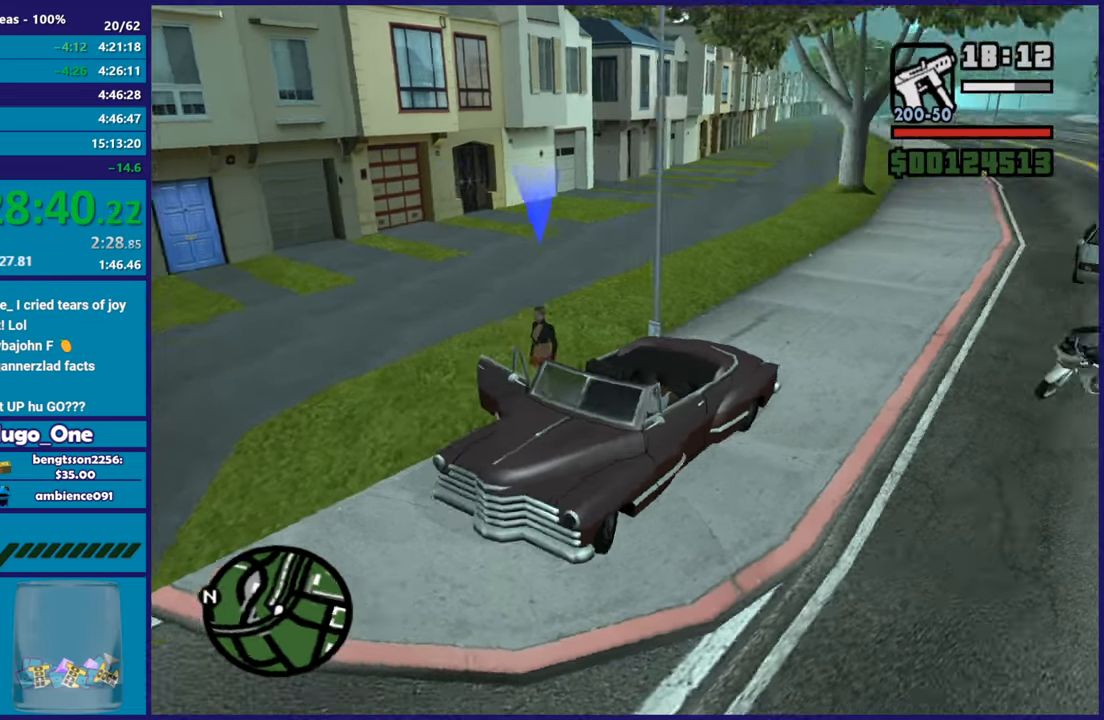
{"buttons": [], "left_stick": "left", "right_stick": "right", "button_events": [[50, "R2", "down"], [484, "R2", "up"]]}
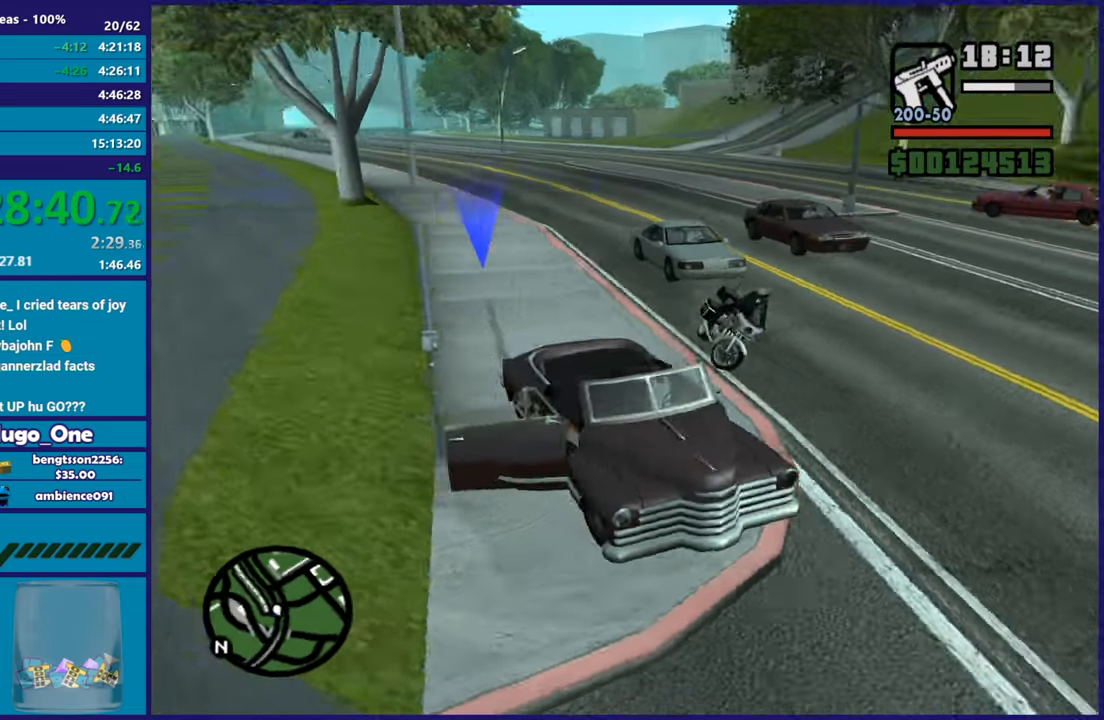
{"buttons": [], "left_stick": "center", "right_stick": "center", "button_events": []}
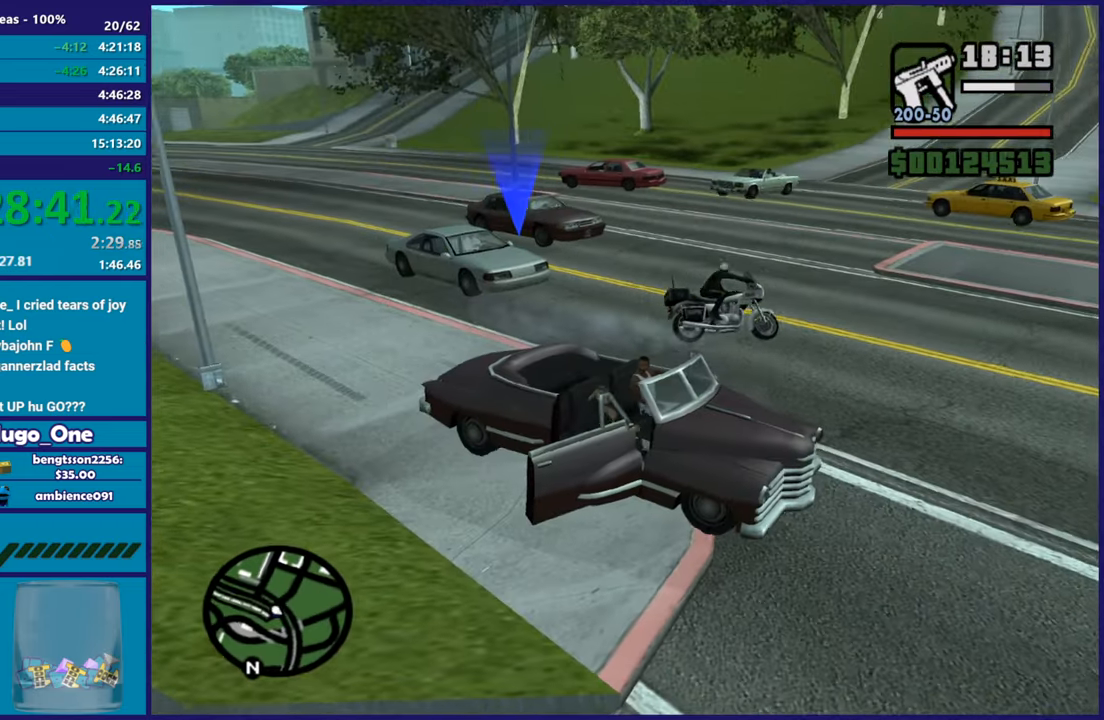
{"buttons": ["R2"], "left_stick": "left", "right_stick": "up-right", "button_events": [[284, "R2", "down"]]}
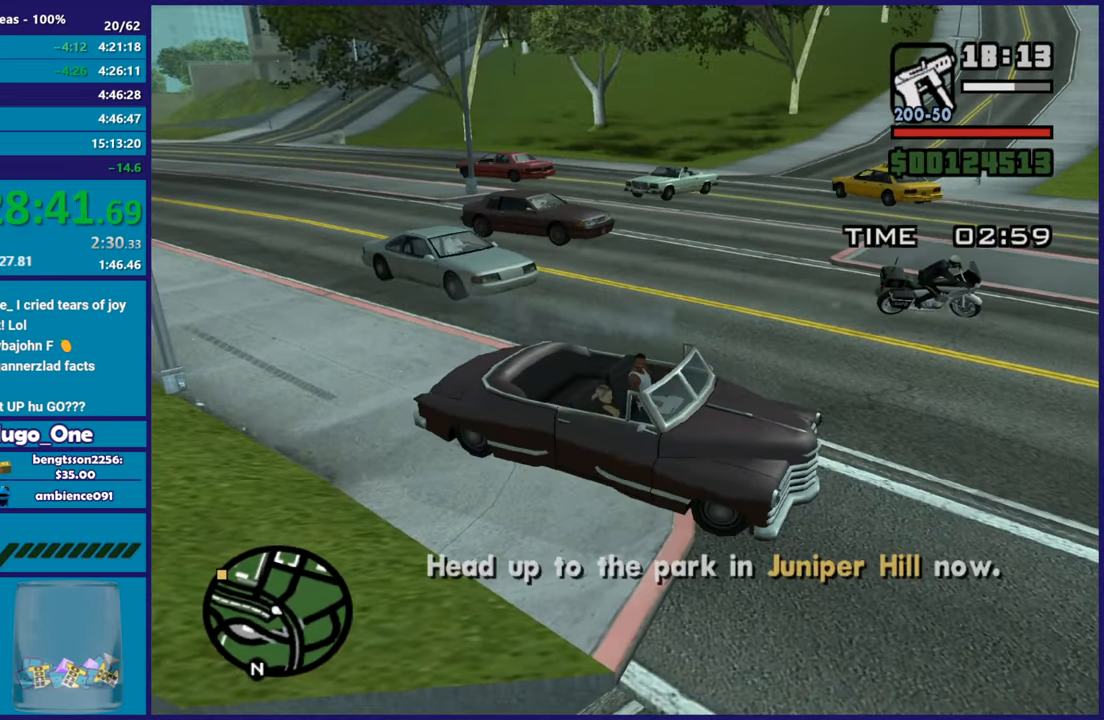
{"buttons": ["R2"], "left_stick": "left", "right_stick": "left", "button_events": []}
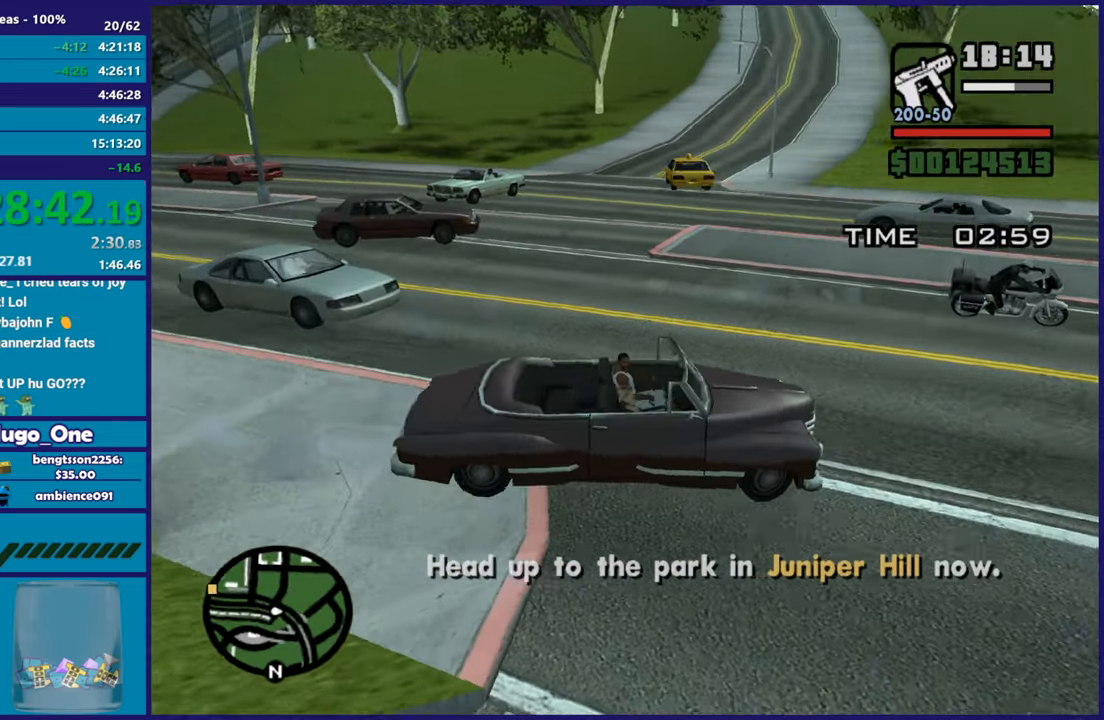
{"buttons": ["R2"], "left_stick": "left", "right_stick": "left", "button_events": []}
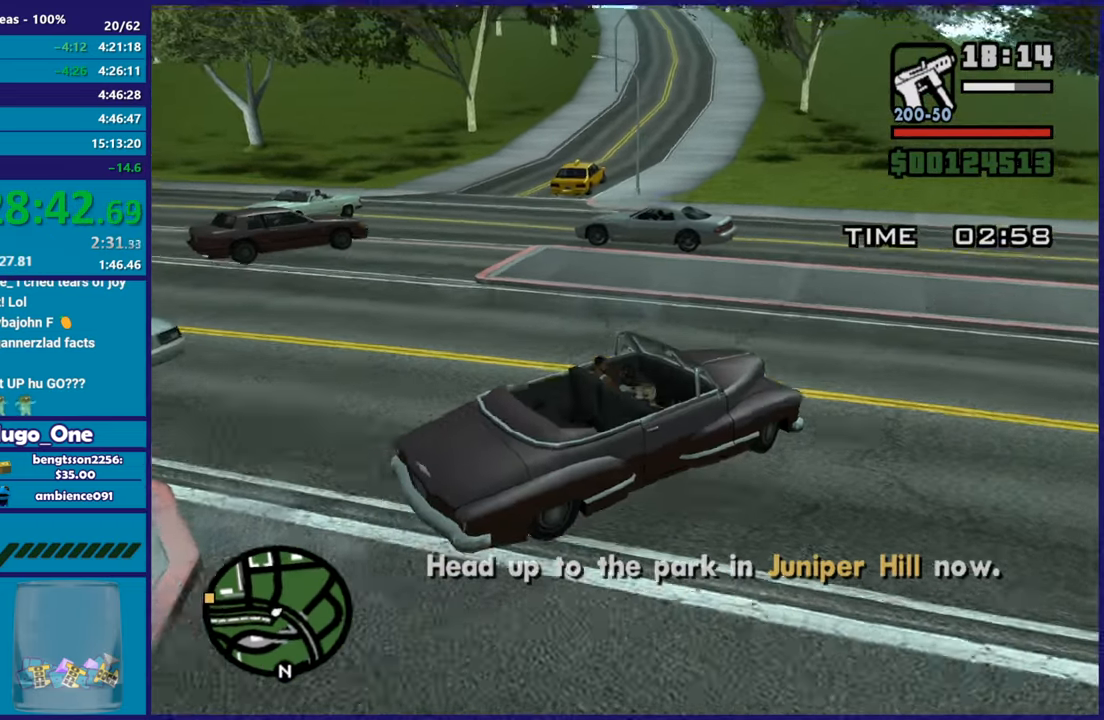
{"buttons": [], "left_stick": "left", "right_stick": "down-left", "button_events": [[333, "R2", "up"]]}
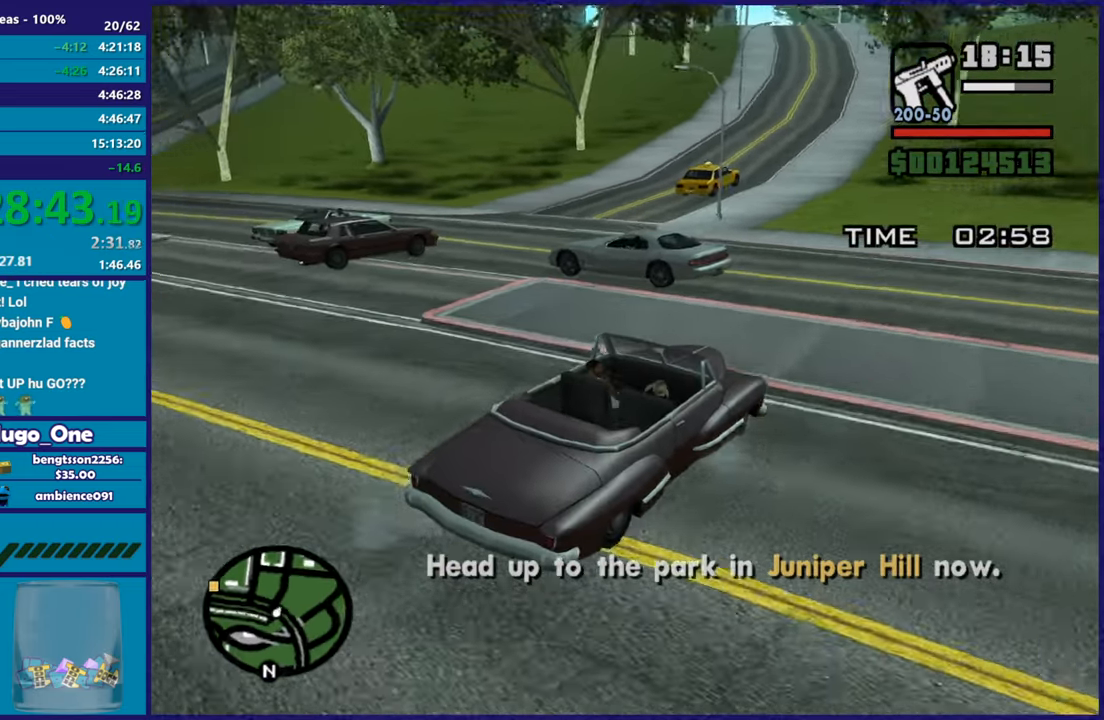
{"buttons": ["R2"], "left_stick": "left", "right_stick": "down-left", "button_events": [[251, "R2", "down"]]}
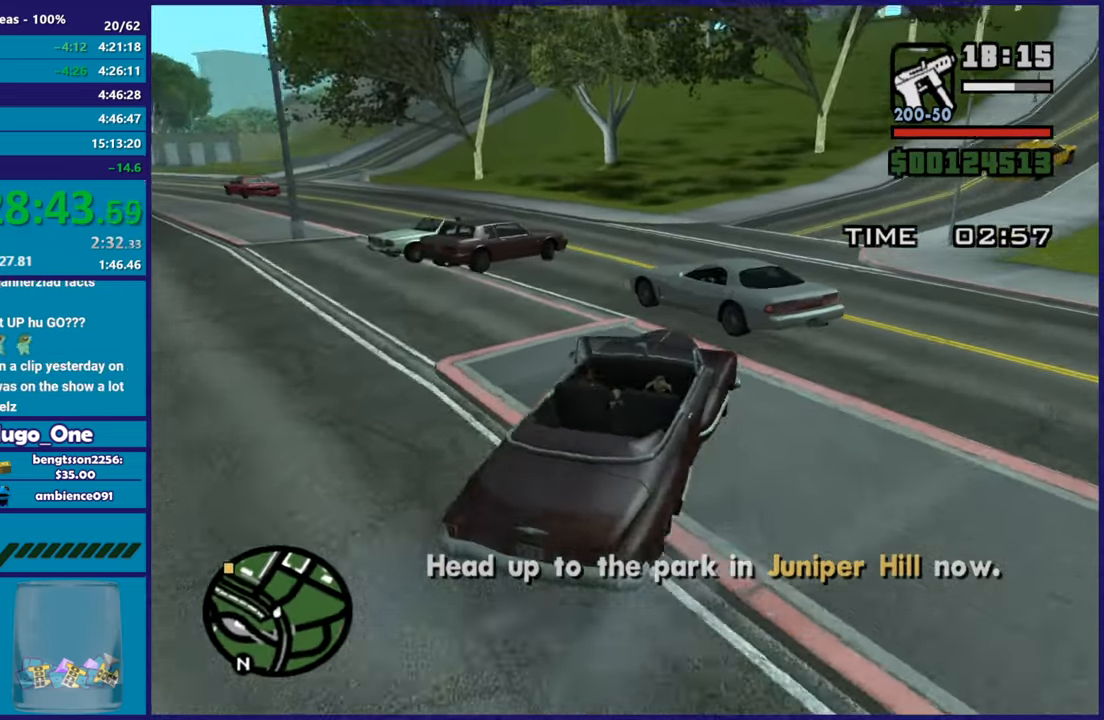
{"buttons": ["R2"], "left_stick": "down", "right_stick": "left", "button_events": []}
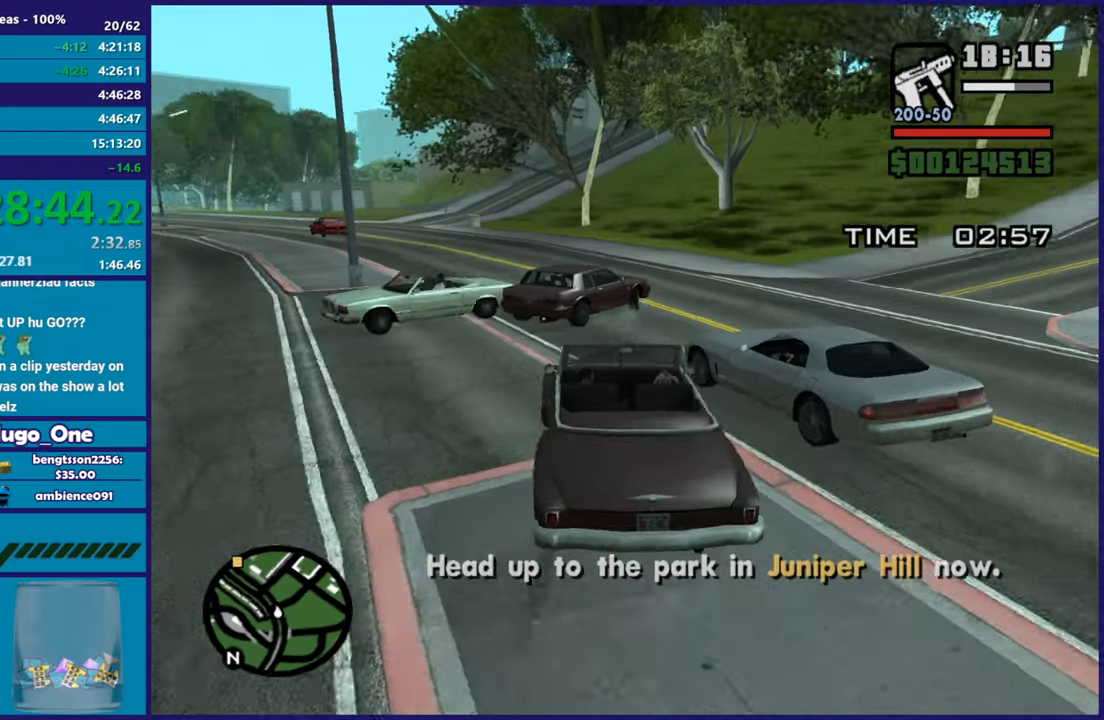
{"buttons": ["R2"], "left_stick": "center", "right_stick": "left", "button_events": []}
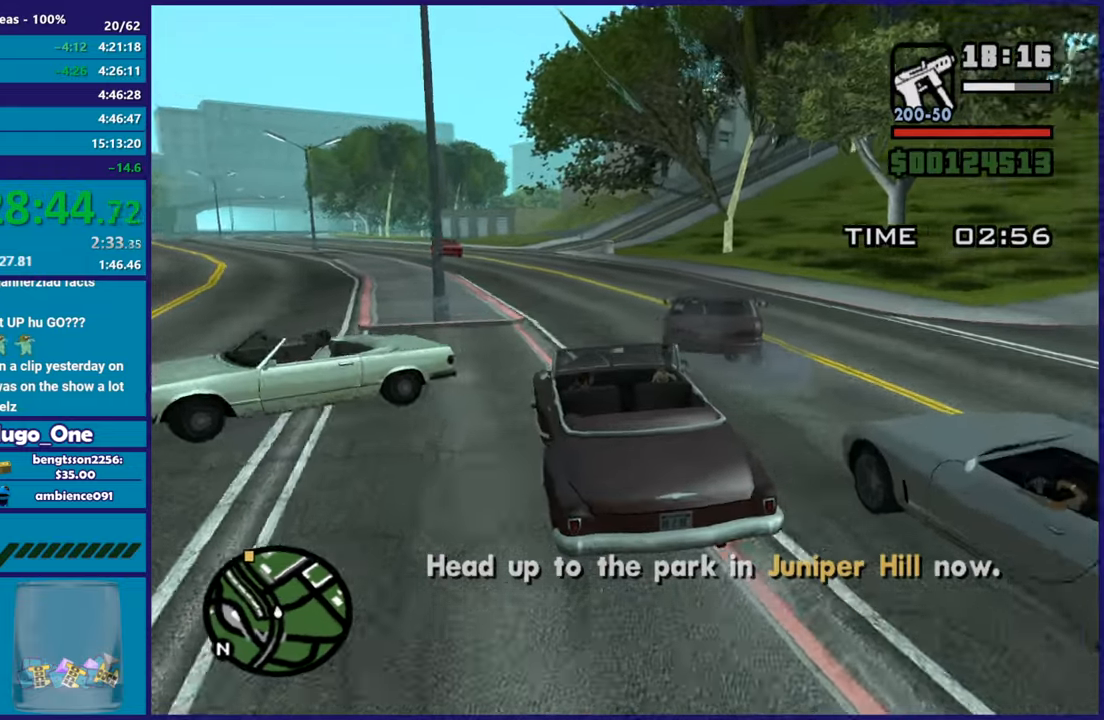
{"buttons": ["R2"], "left_stick": "center", "right_stick": "down-left", "button_events": []}
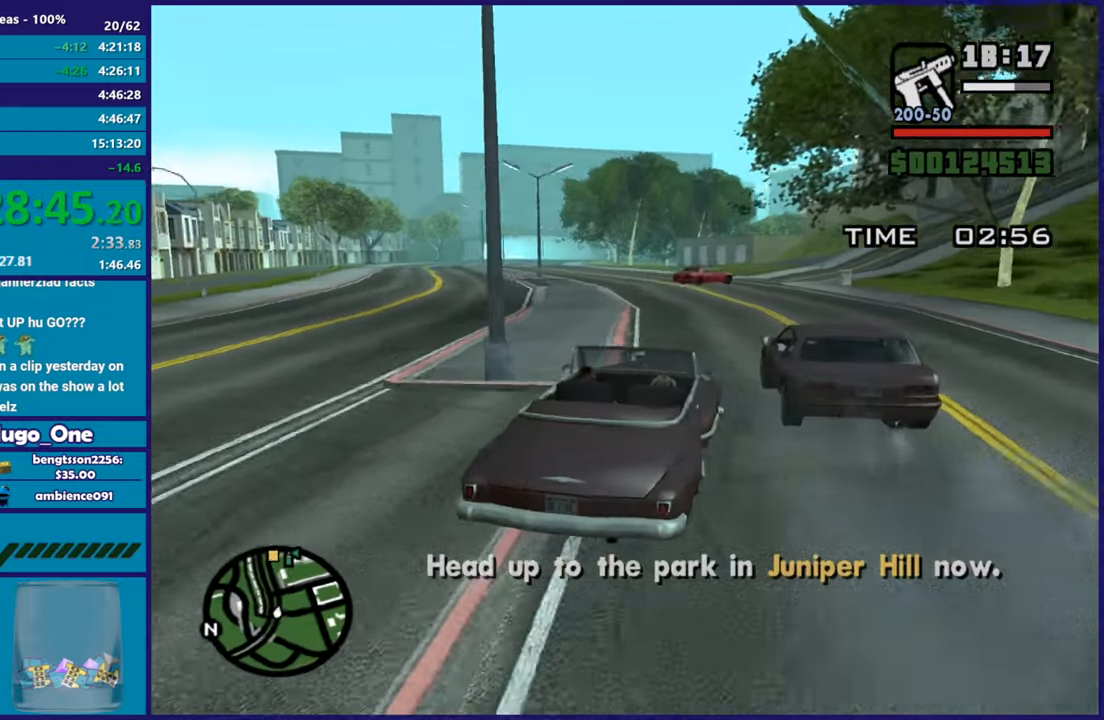
{"buttons": ["R2"], "left_stick": "center", "right_stick": "down-left", "button_events": []}
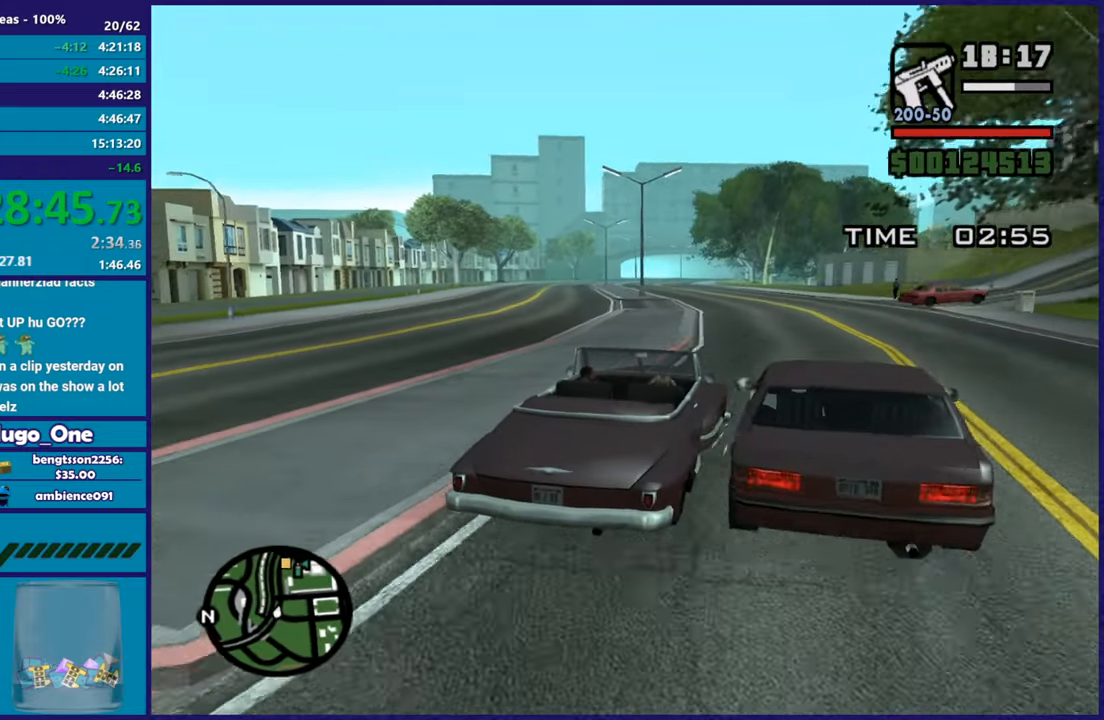
{"buttons": ["R2"], "left_stick": "right", "right_stick": "down-left", "button_events": []}
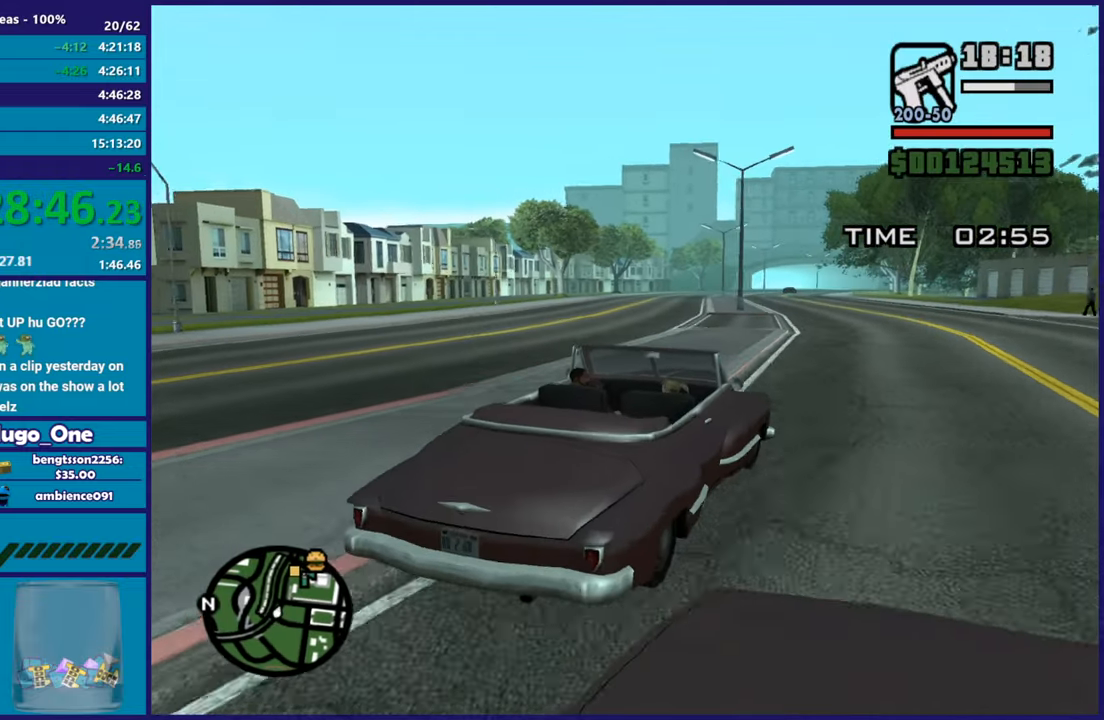
{"buttons": ["R2"], "left_stick": "center", "right_stick": "left", "button_events": []}
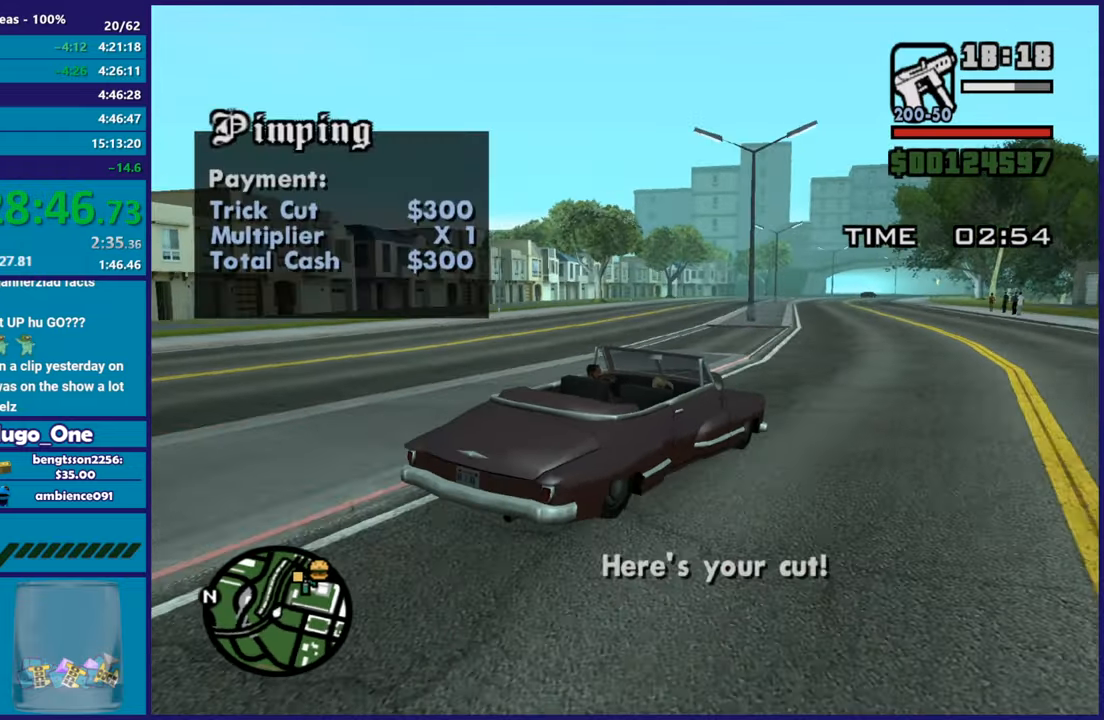
{"buttons": ["R2"], "left_stick": "up-left", "right_stick": "down-left", "button_events": []}